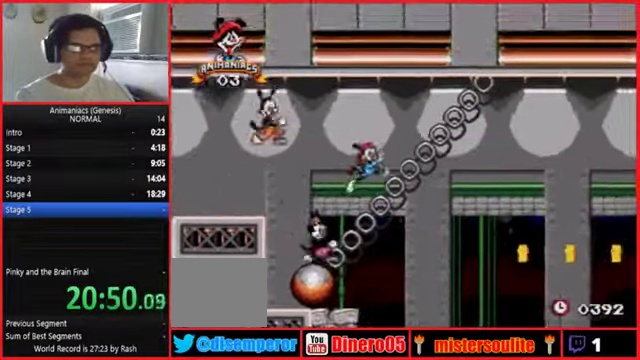
Gameplay with a controller (Nintendo layout); each line is a JSON object with the inputs held at the frame after it. Not read: A B DPAD_DOWN DPAD_LEFT DPAD_RIGHT DPAD_UP L1 L2 L3 R2 R3 START X.
{"buttons": []}
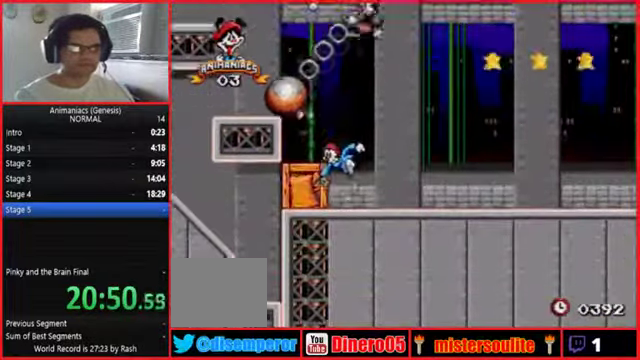
{"buttons": []}
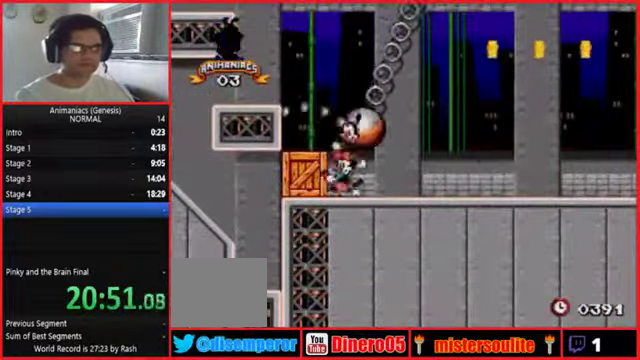
{"buttons": []}
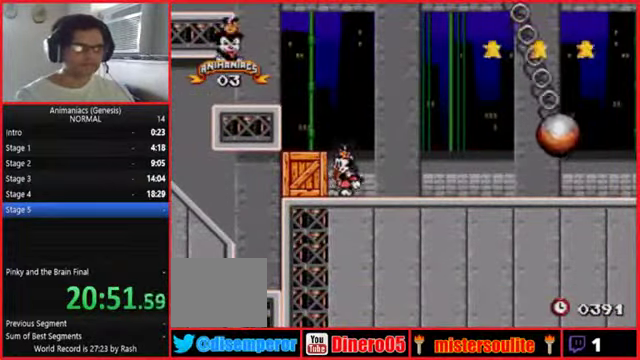
{"buttons": ["Y"]}
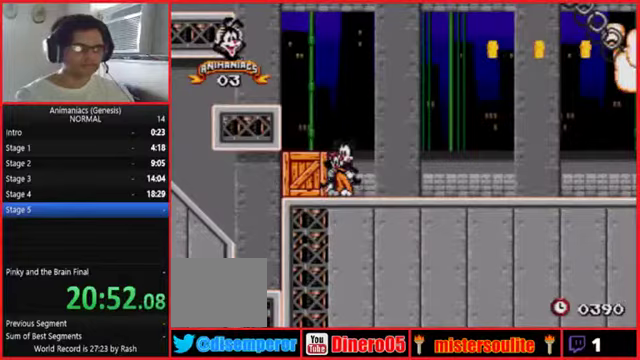
{"buttons": ["Y"]}
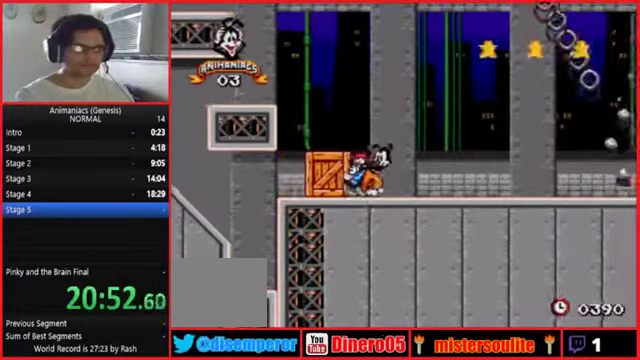
{"buttons": ["Y", "R1"]}
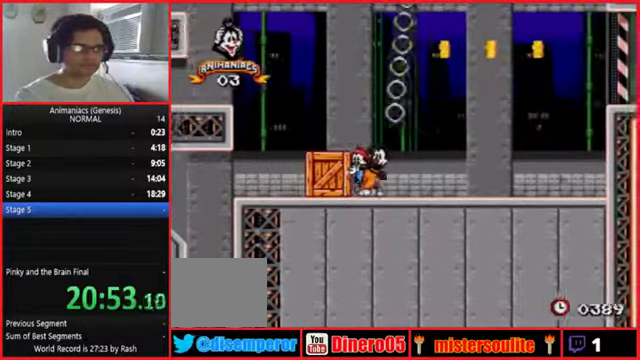
{"buttons": ["Y", "R1"]}
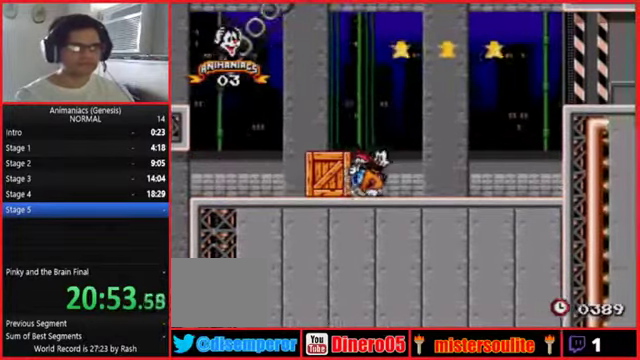
{"buttons": ["Y"]}
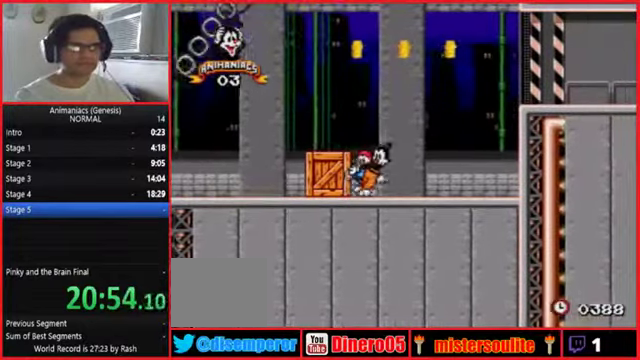
{"buttons": ["Y"]}
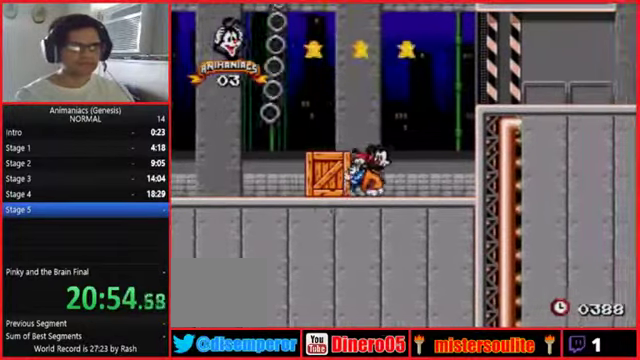
{"buttons": []}
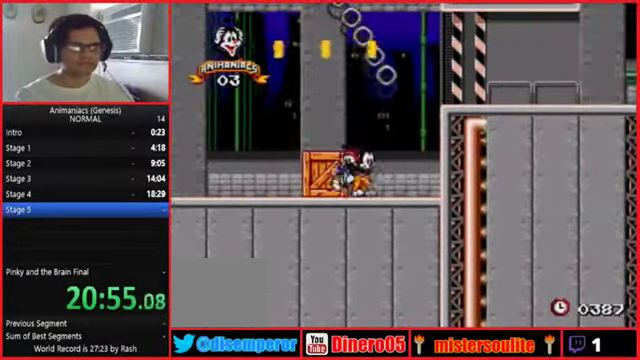
{"buttons": []}